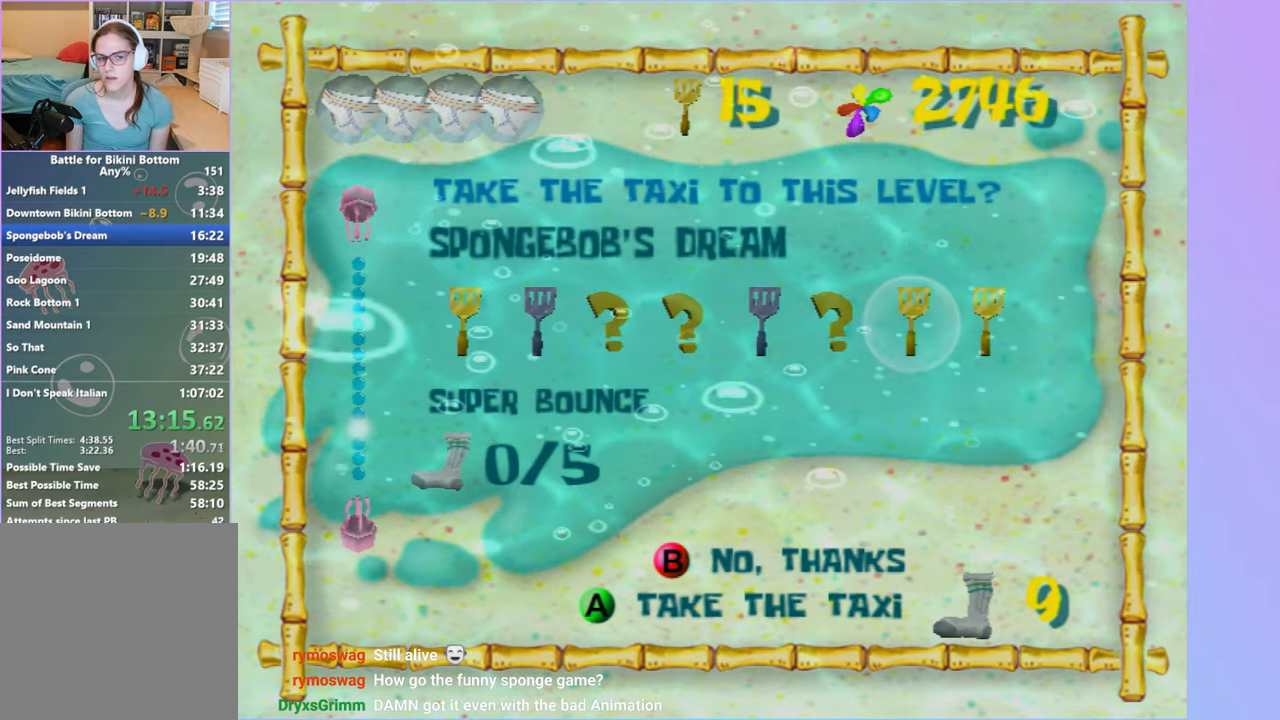
Gameplay with a controller (Xbox layout); each line is a JSON object with the inputs held at the frame after it. "events" lists button and stick changes between this image and that frame as [ms after this image, input, new state], when the widget could be followed in between. Not read: L3.
{"buttons": ["R2"], "left_stick": "right", "right_stick": "center", "events": [[167, "B", "down"], [250, "B", "up"], [333, "B", "down"], [433, "B", "up"], [500, "R2", "down"]]}
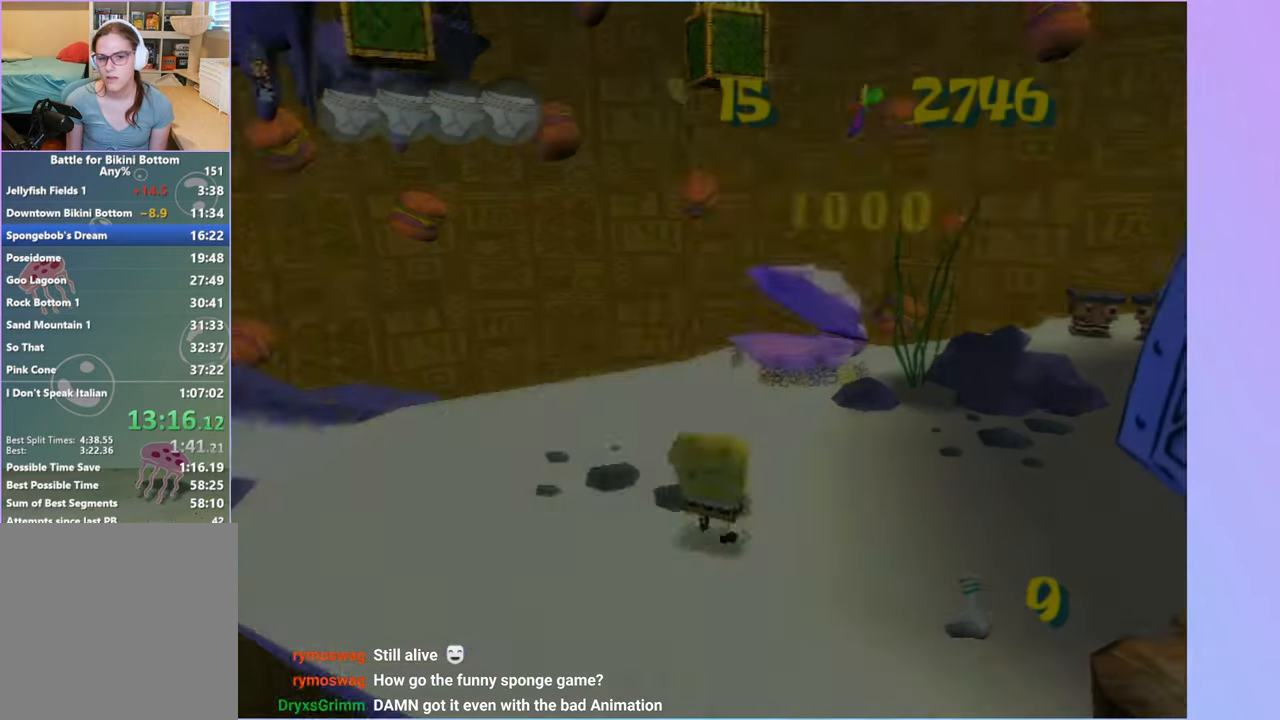
{"buttons": [], "left_stick": "up-right", "right_stick": "center", "events": [[117, "R2", "up"], [183, "R2", "down"], [217, "left_stick", "up-right"], [300, "R2", "up"], [367, "R2", "down"], [467, "R2", "up"]]}
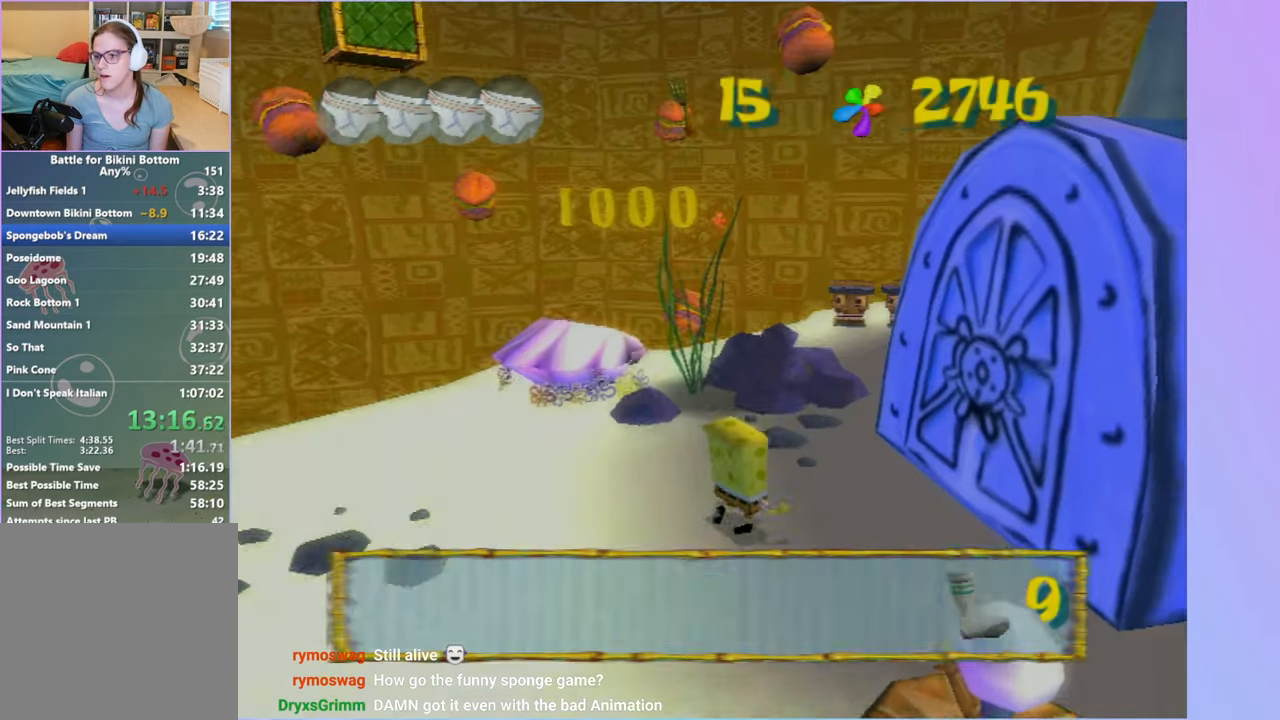
{"buttons": [], "left_stick": "center", "right_stick": "center", "events": [[50, "R2", "down"], [150, "R2", "up"], [217, "R2", "down"], [333, "R2", "up"], [367, "left_stick", "center"]]}
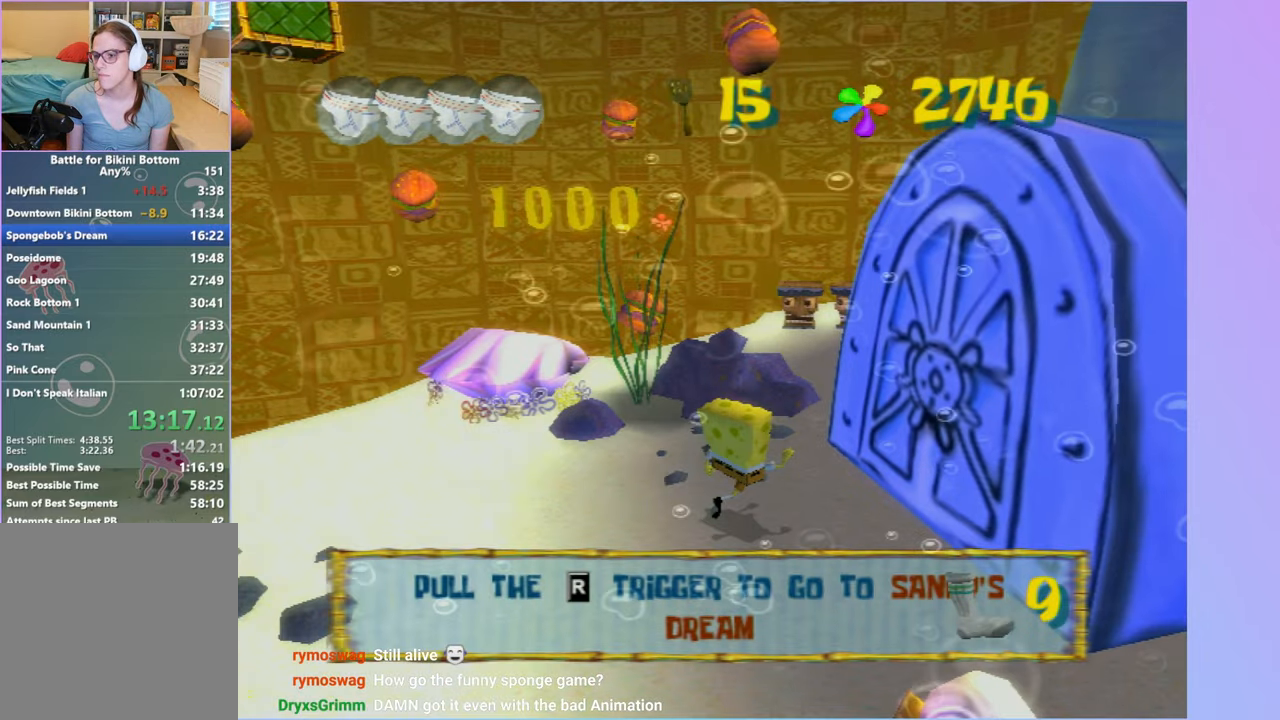
{"buttons": [], "left_stick": "up-right", "right_stick": "center", "events": [[133, "left_stick", "up-right"]]}
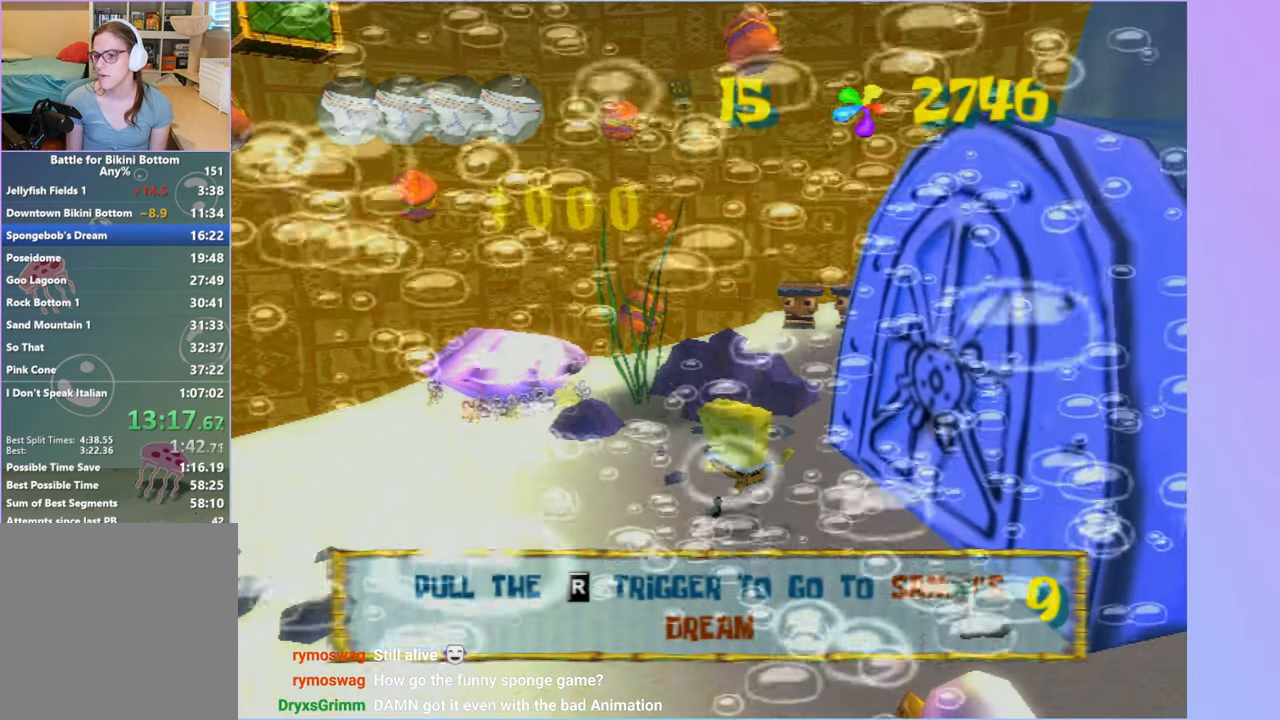
{"buttons": [], "left_stick": "up", "right_stick": "center", "events": [[17, "left_stick", "up"]]}
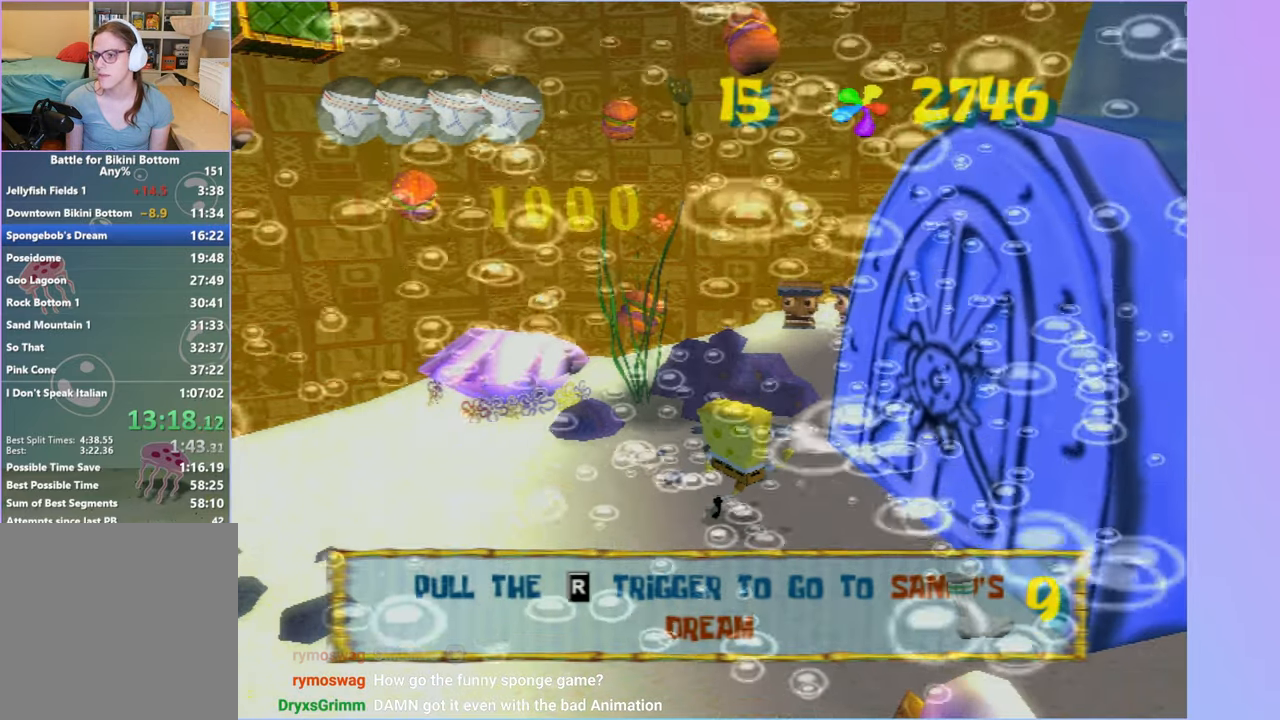
{"buttons": [], "left_stick": "up", "right_stick": "center", "events": []}
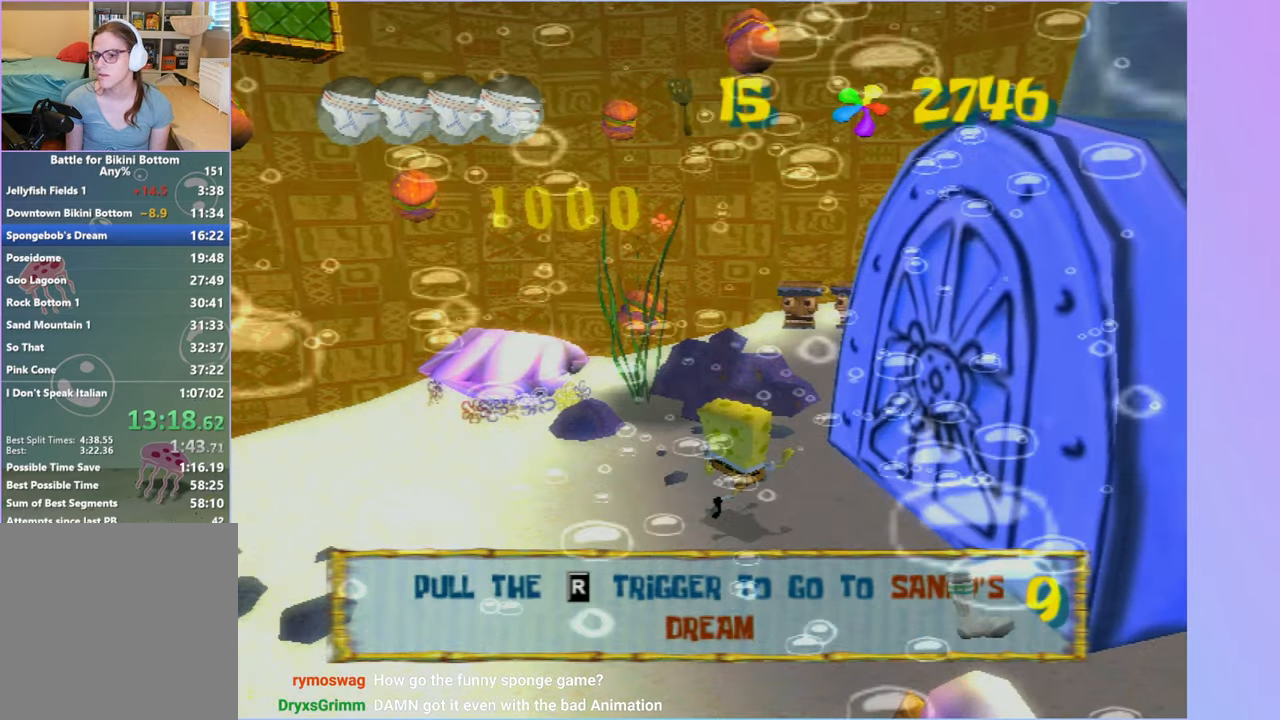
{"buttons": [], "left_stick": "up", "right_stick": "center", "events": []}
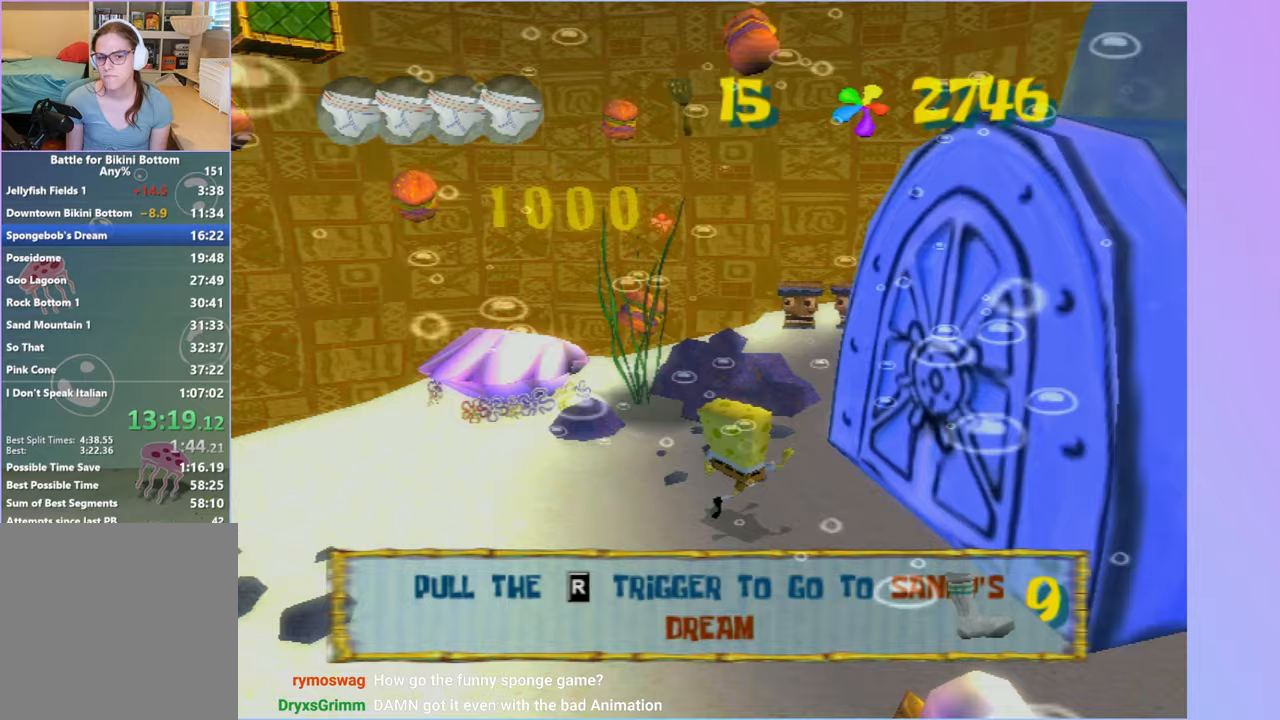
{"buttons": [], "left_stick": "up", "right_stick": "center", "events": [[350, "B", "down"], [467, "B", "up"]]}
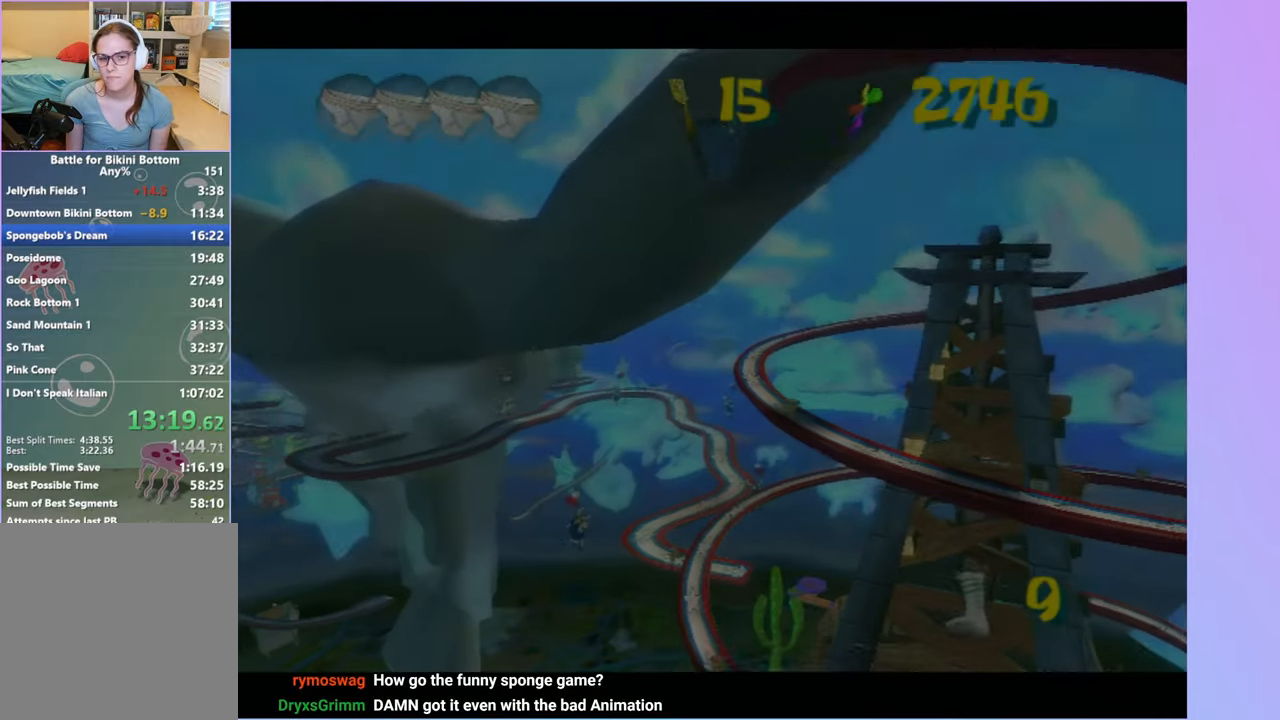
{"buttons": ["A"], "left_stick": "up", "right_stick": "center", "events": [[50, "B", "down"], [133, "B", "up"], [217, "A", "down"], [333, "A", "up"], [450, "A", "down"]]}
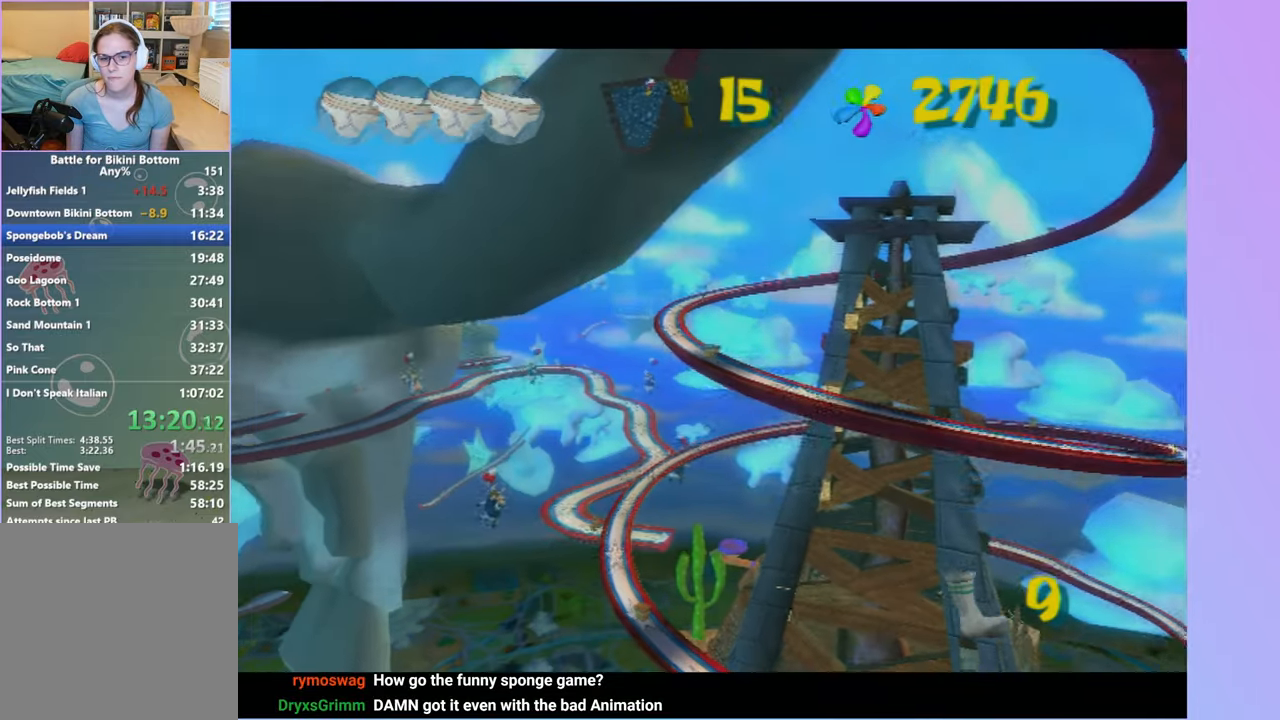
{"buttons": [], "left_stick": "up", "right_stick": "center", "events": [[83, "A", "up"], [283, "A", "down"], [383, "A", "up"]]}
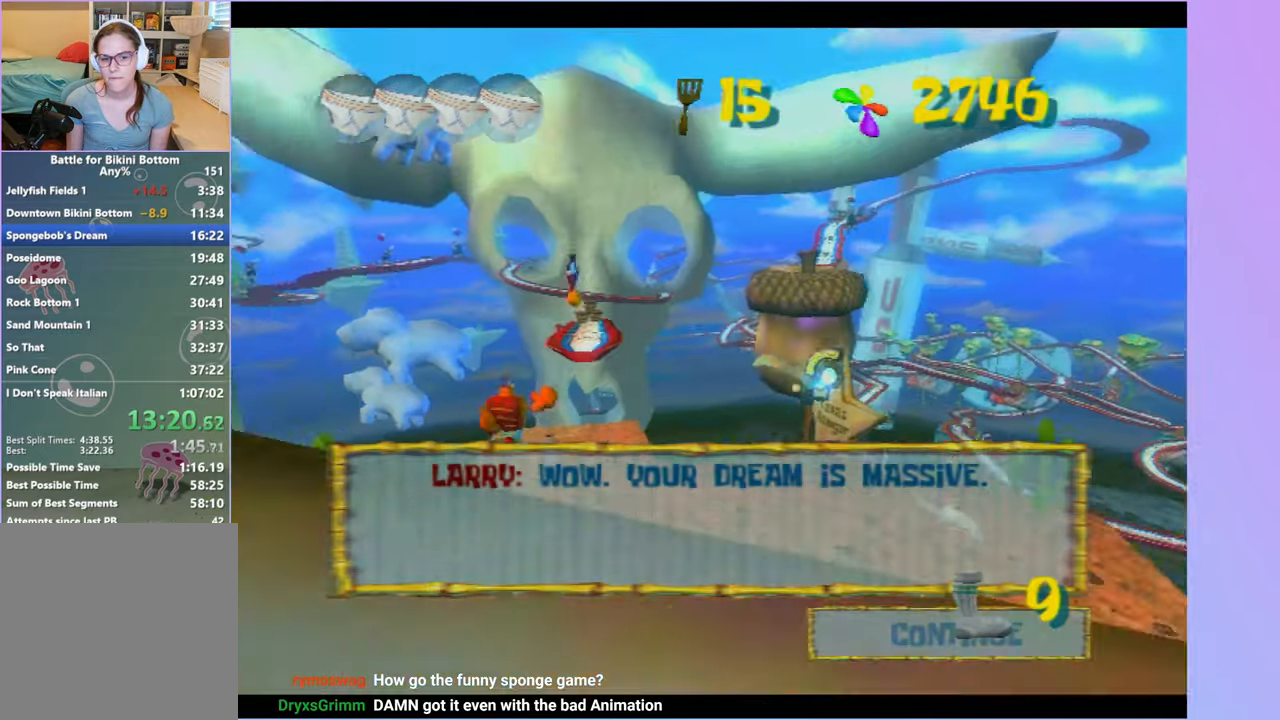
{"buttons": [], "left_stick": "up", "right_stick": "center", "events": [[117, "B", "down"], [217, "B", "up"]]}
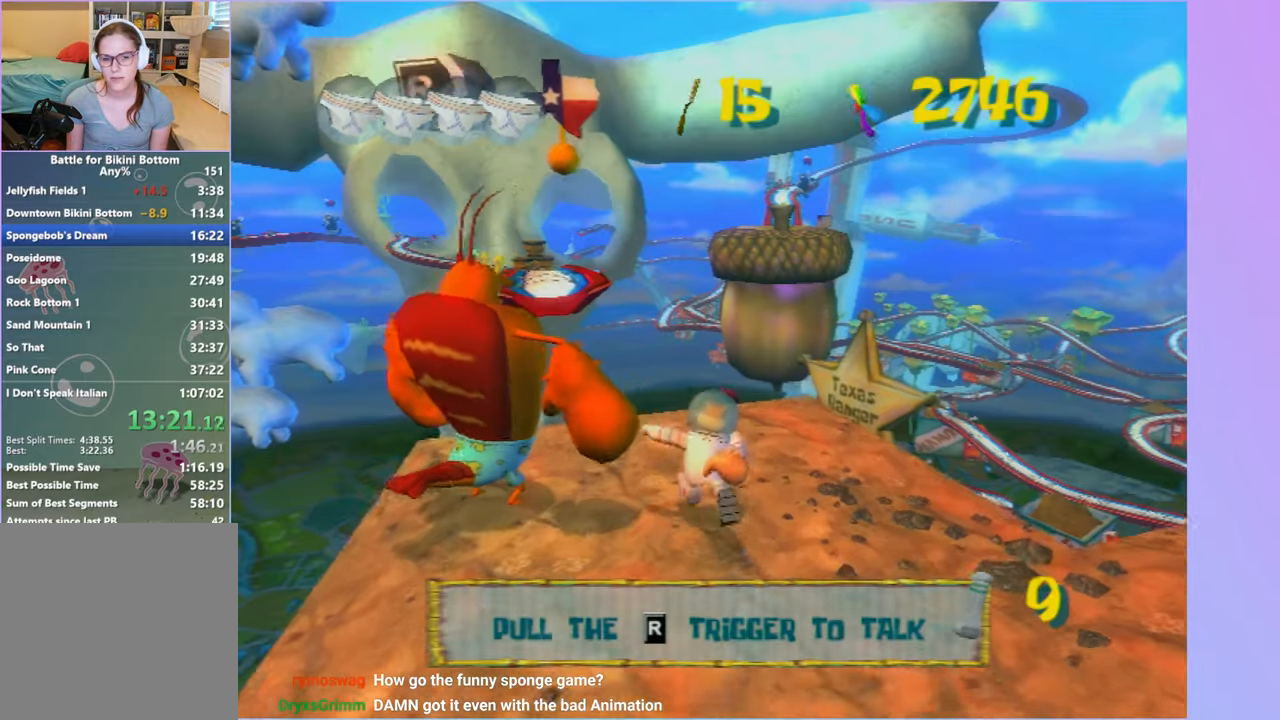
{"buttons": [], "left_stick": "up", "right_stick": "center", "events": [[17, "A", "down"], [183, "A", "up"], [300, "A", "down"], [483, "A", "up"]]}
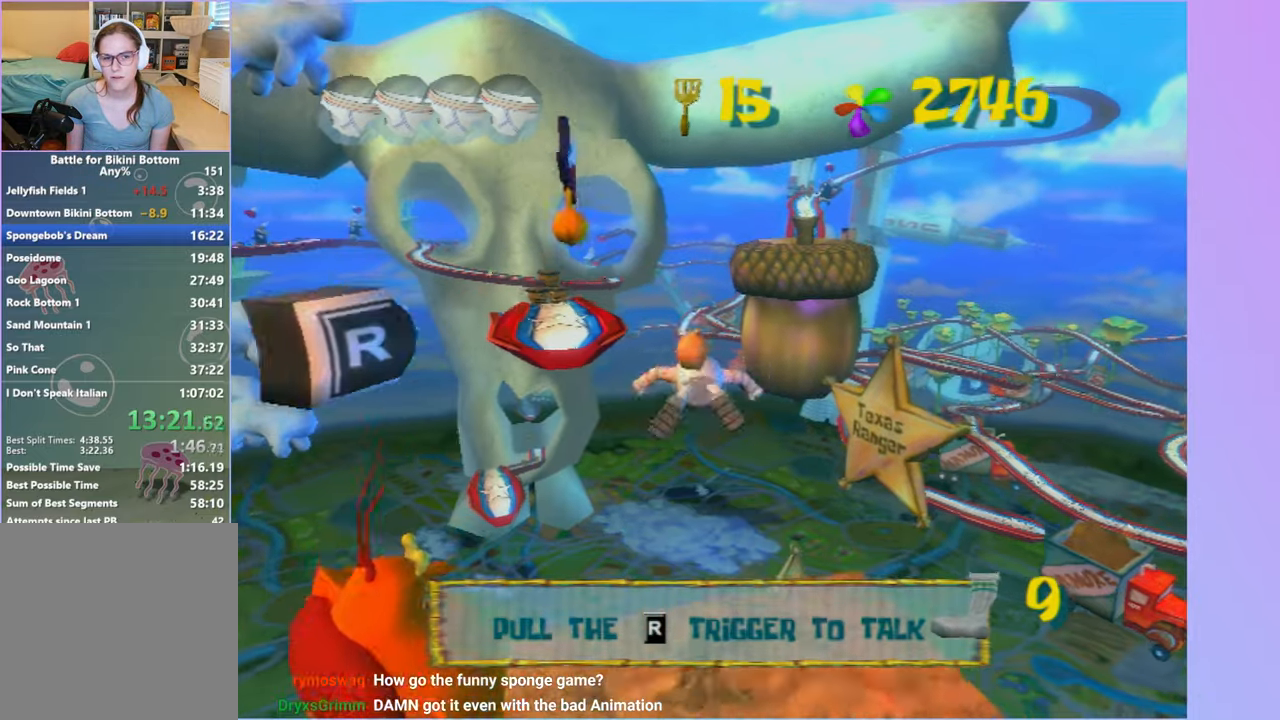
{"buttons": ["B"], "left_stick": "up", "right_stick": "center", "events": [[183, "left_stick", "up-left"], [433, "left_stick", "up"], [500, "B", "down"]]}
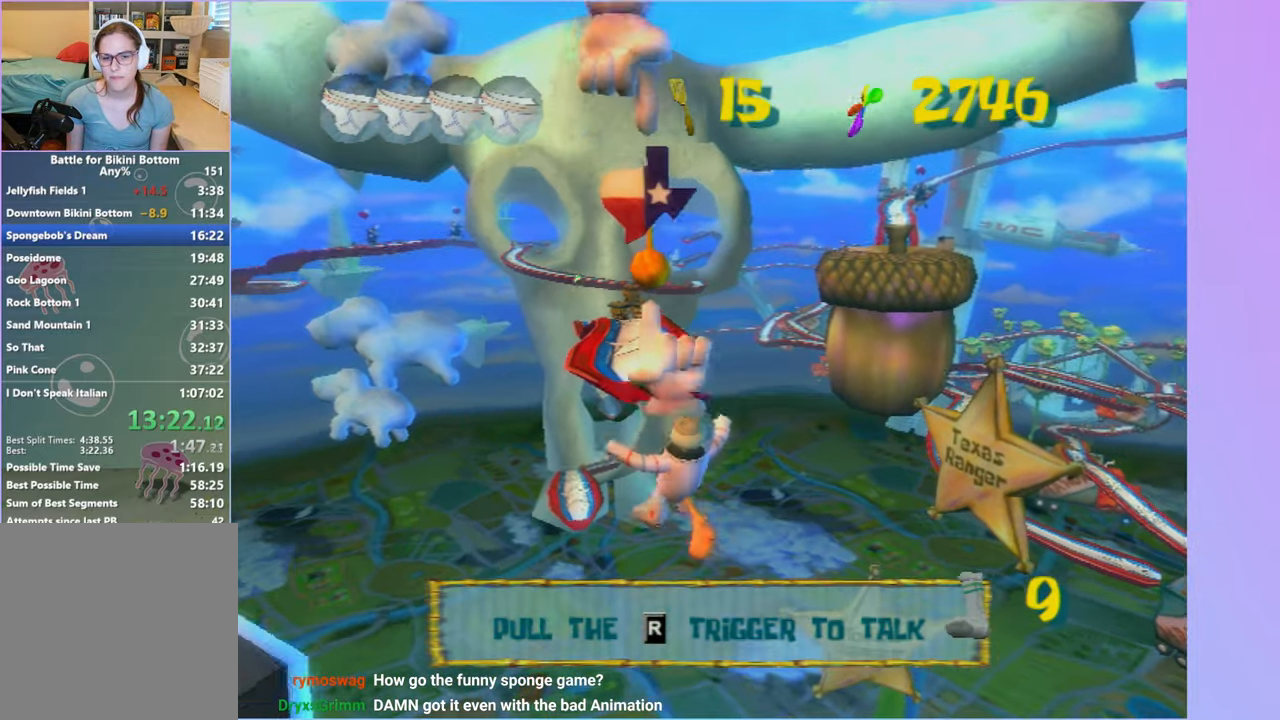
{"buttons": [], "left_stick": "up", "right_stick": "center", "events": [[117, "B", "up"]]}
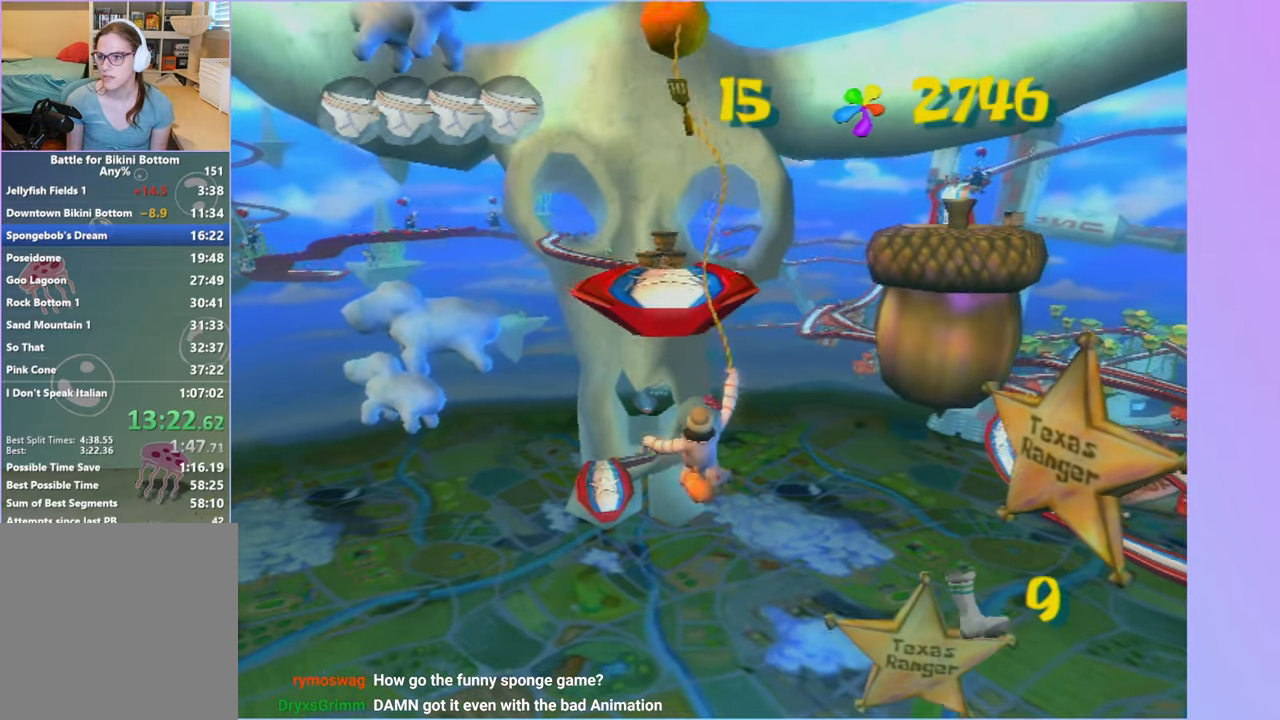
{"buttons": ["A"], "left_stick": "up", "right_stick": "center", "events": [[383, "A", "down"]]}
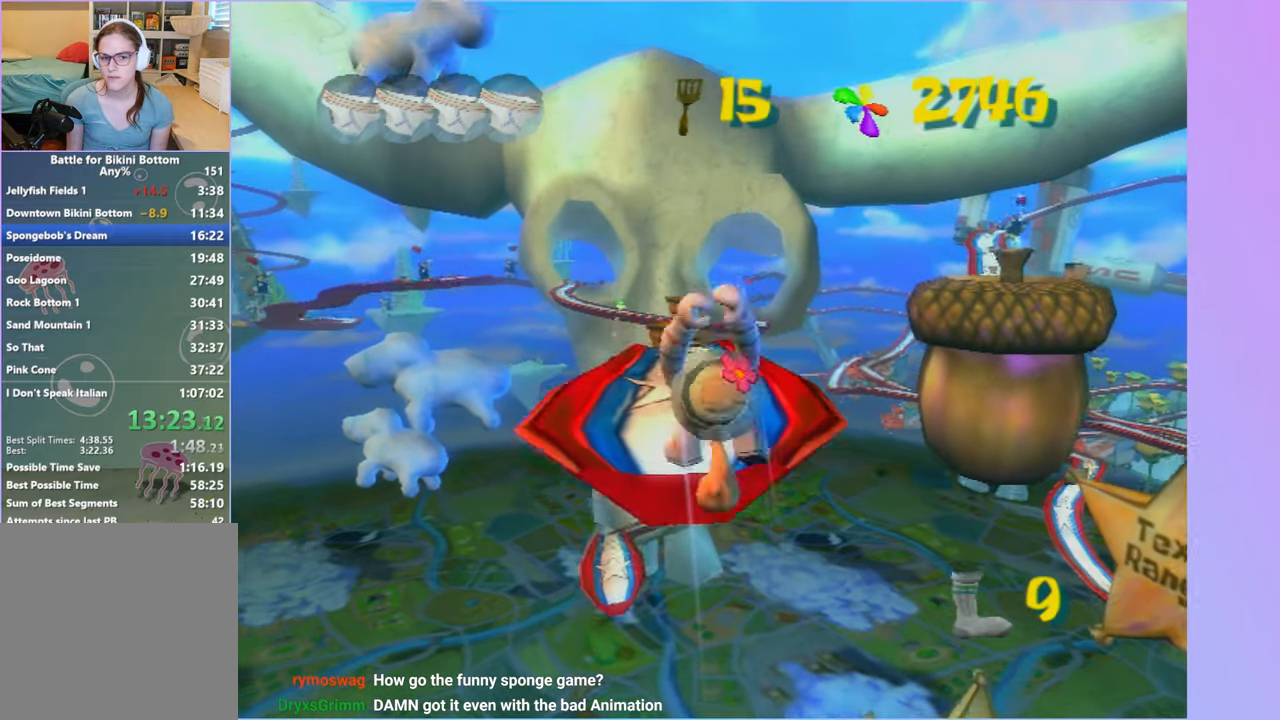
{"buttons": [], "left_stick": "up", "right_stick": "center", "events": [[67, "A", "up"], [267, "A", "down"], [367, "A", "up"]]}
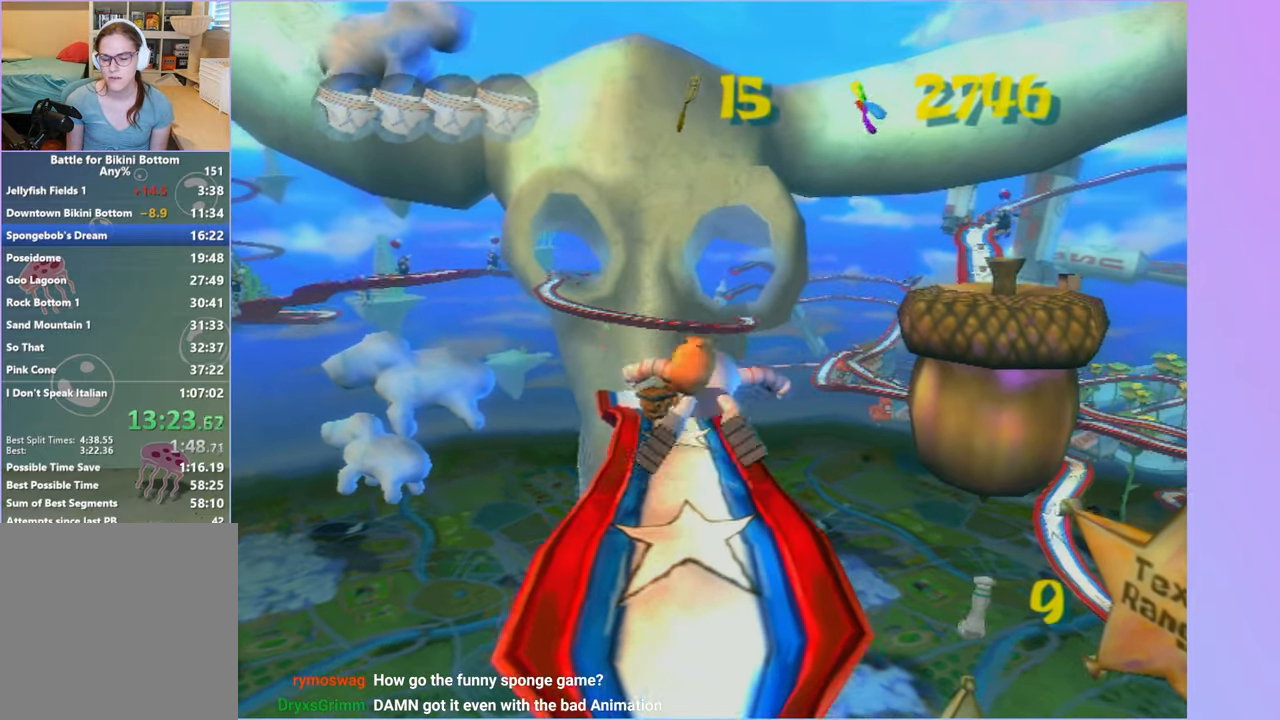
{"buttons": [], "left_stick": "up", "right_stick": "center", "events": []}
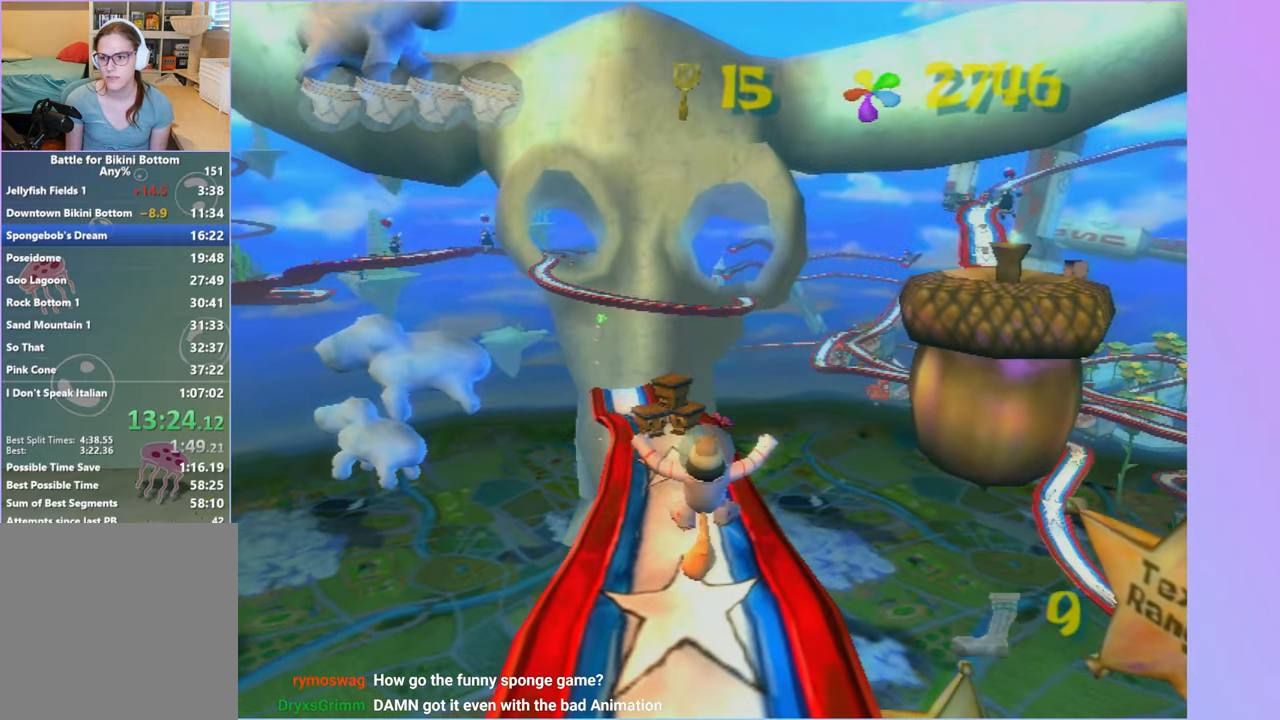
{"buttons": [], "left_stick": "up-left", "right_stick": "center", "events": [[417, "left_stick", "up-left"]]}
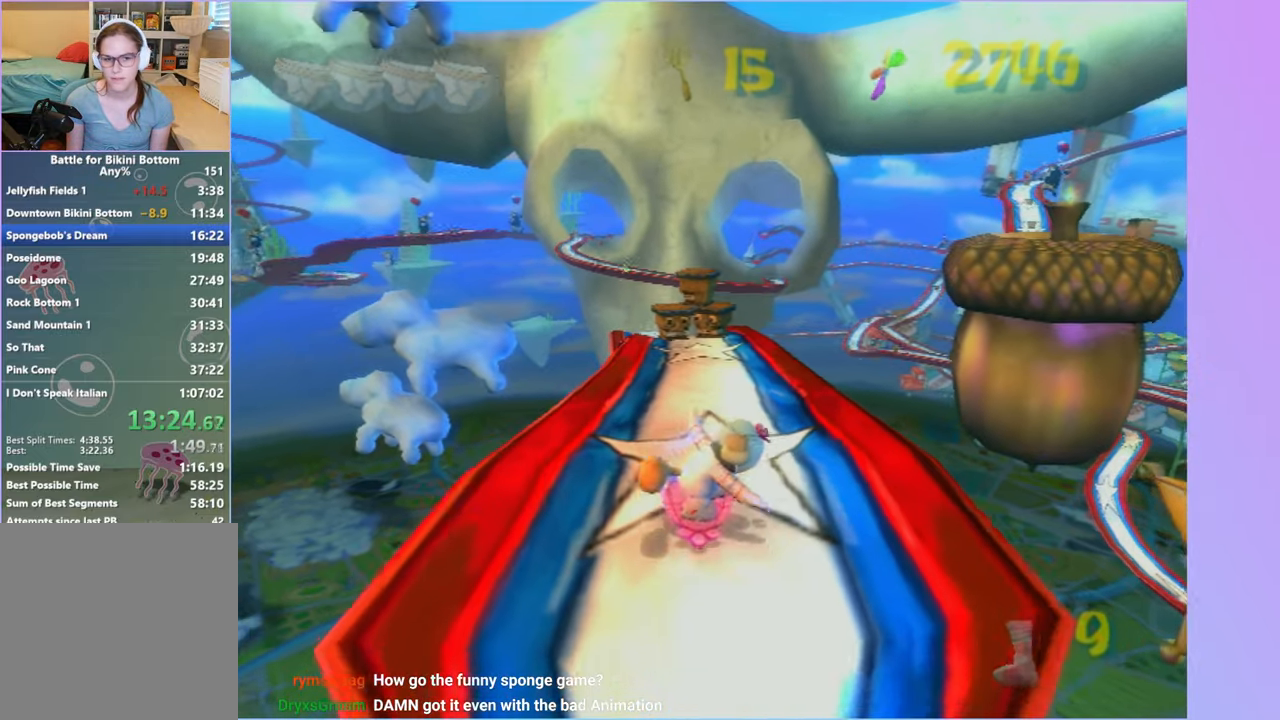
{"buttons": [], "left_stick": "up-right", "right_stick": "center", "events": [[150, "left_stick", "up-right"]]}
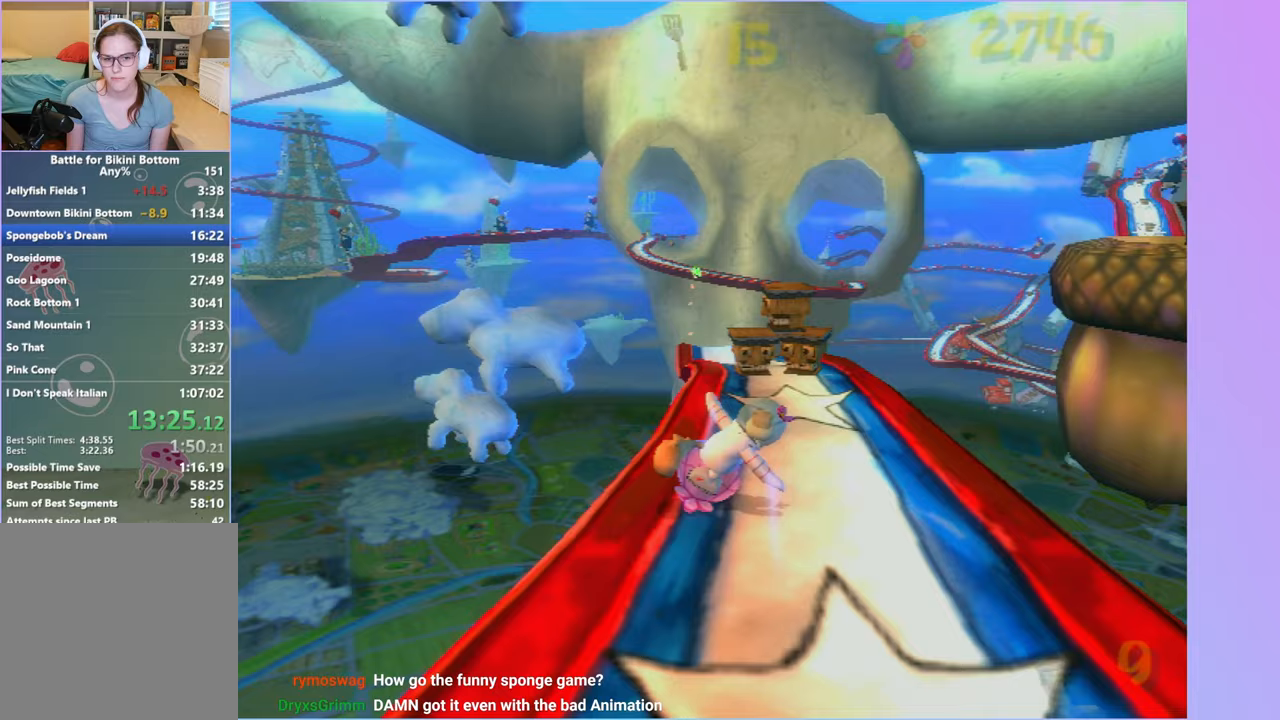
{"buttons": [], "left_stick": "up-left", "right_stick": "center", "events": [[33, "left_stick", "up"], [483, "left_stick", "up-left"]]}
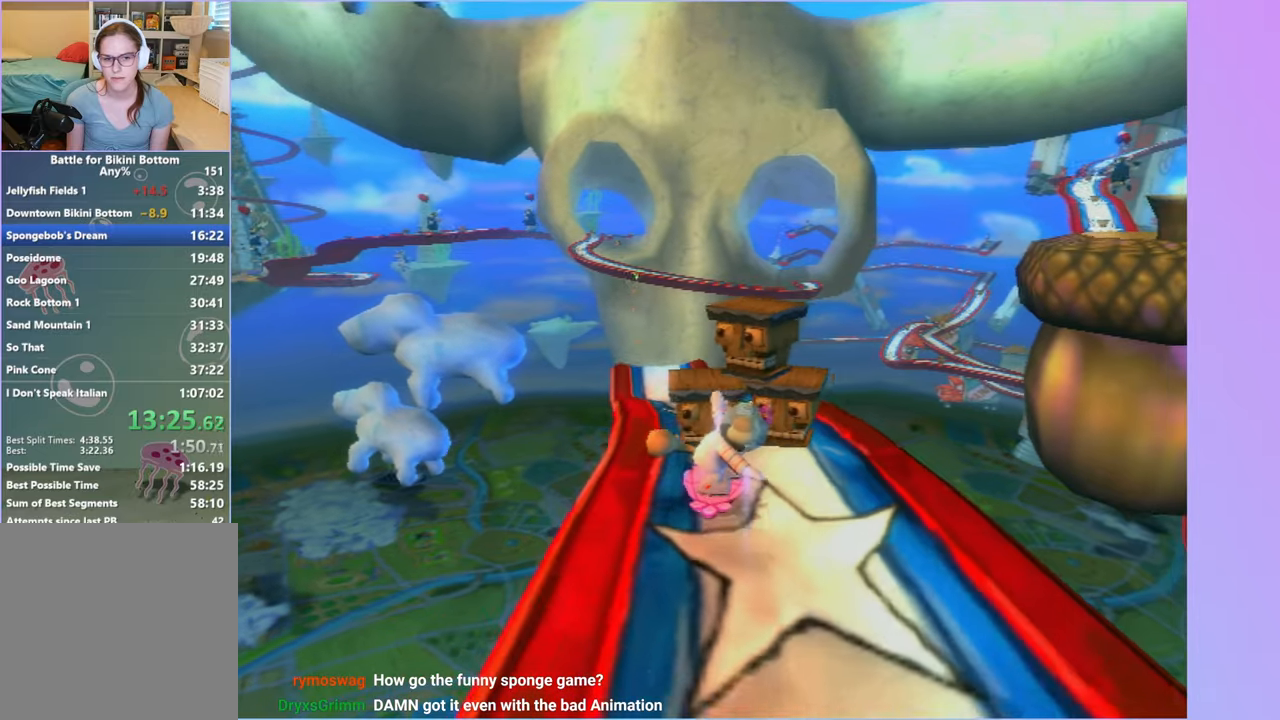
{"buttons": [], "left_stick": "up", "right_stick": "center", "events": [[467, "left_stick", "up"]]}
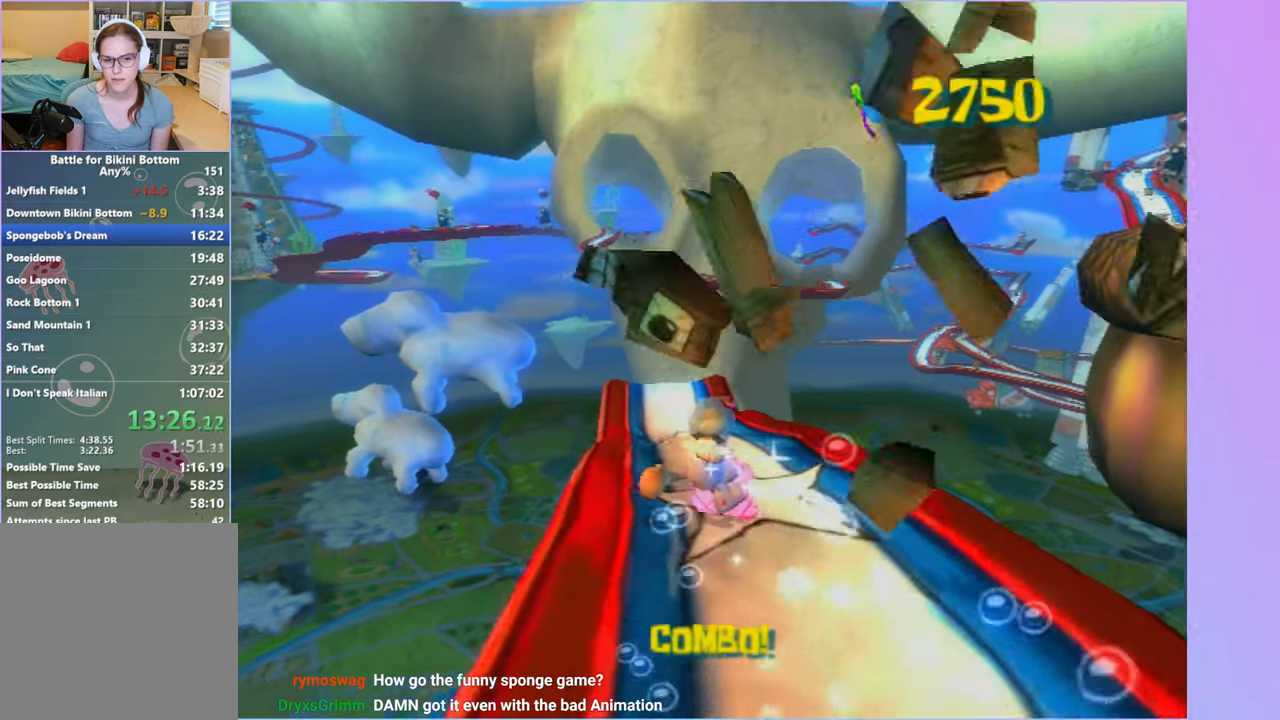
{"buttons": [], "left_stick": "up-right", "right_stick": "center", "events": [[150, "left_stick", "up-right"]]}
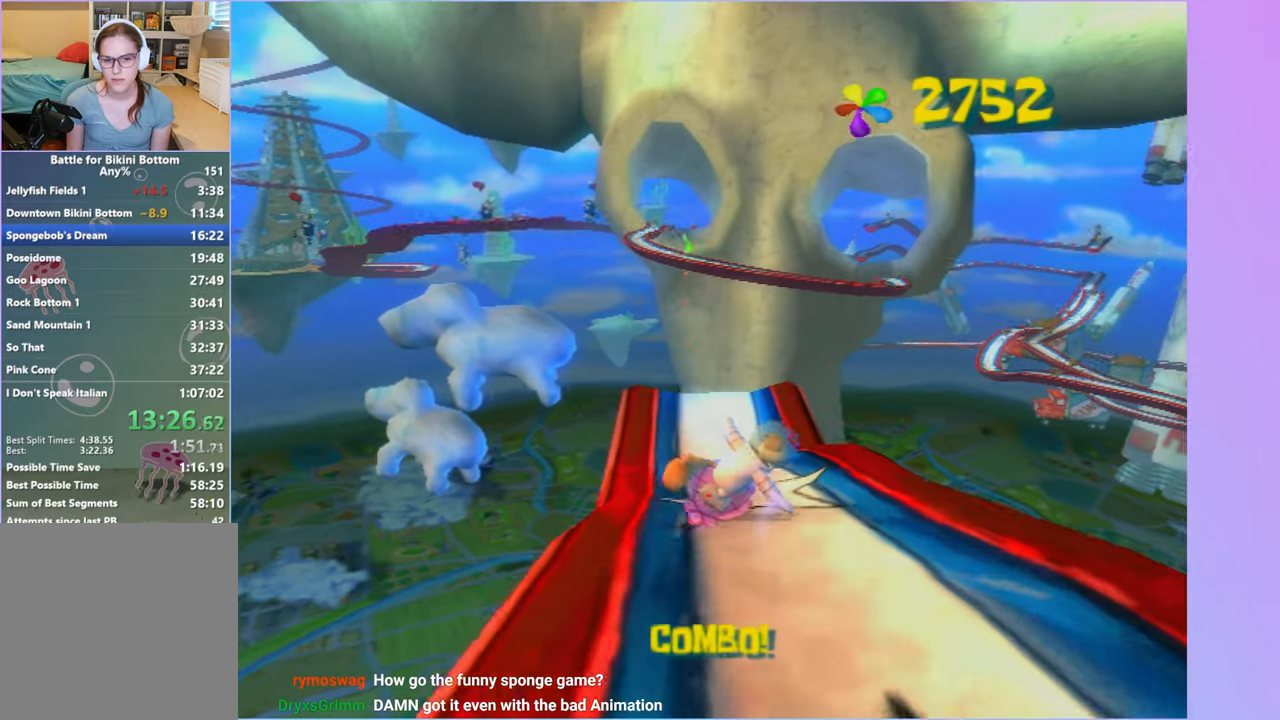
{"buttons": ["A"], "left_stick": "up-right", "right_stick": "center", "events": [[333, "A", "down"]]}
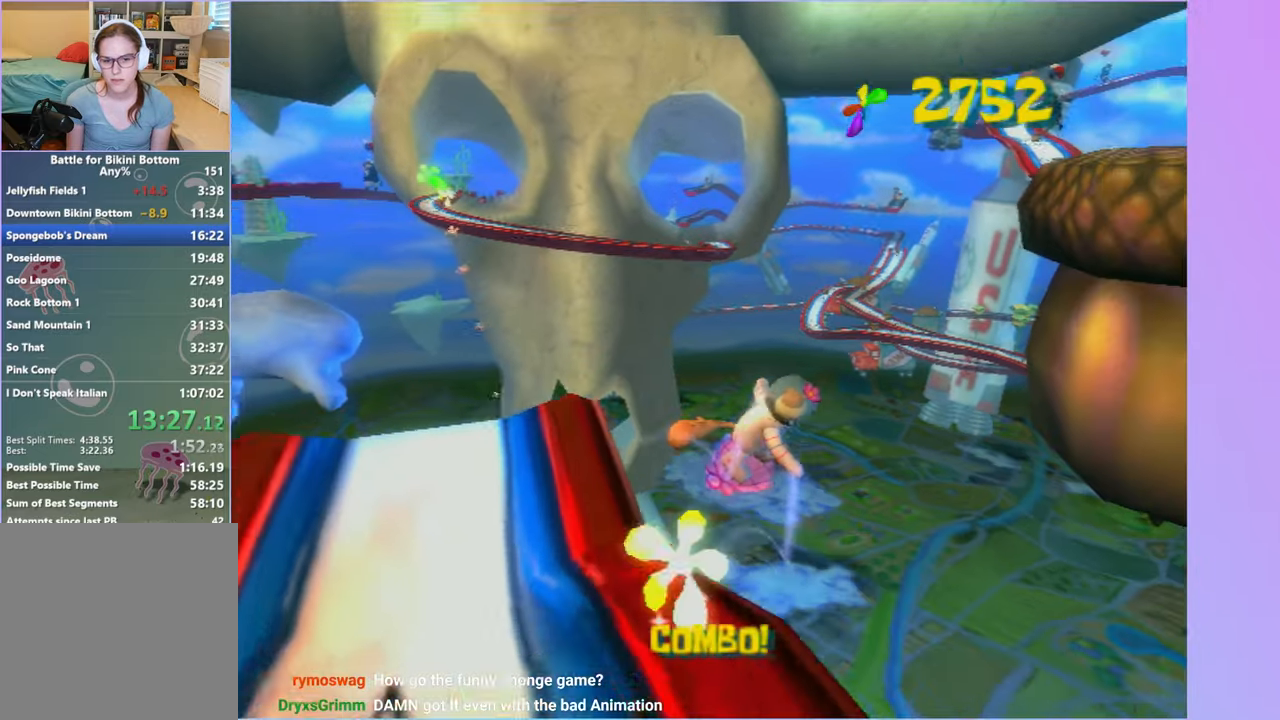
{"buttons": [], "left_stick": "up", "right_stick": "center", "events": [[167, "left_stick", "up"], [383, "A", "up"]]}
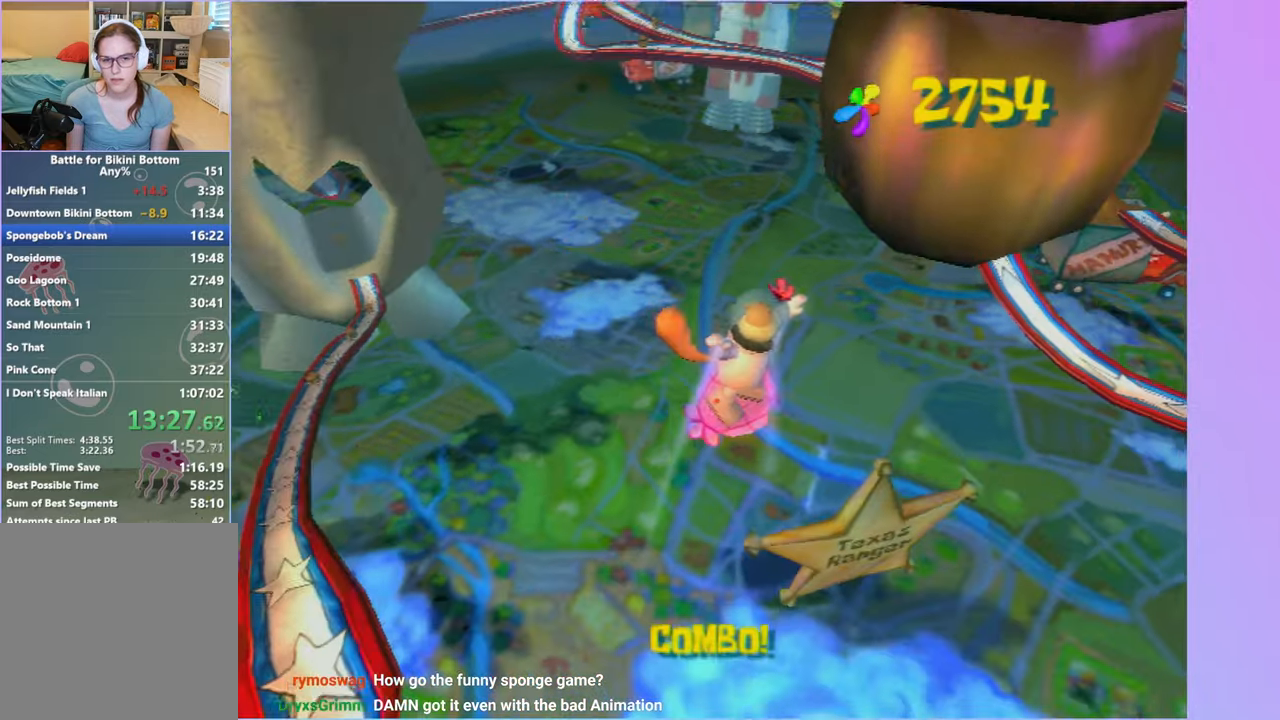
{"buttons": [], "left_stick": "up", "right_stick": "center", "events": [[50, "A", "down"], [467, "A", "up"]]}
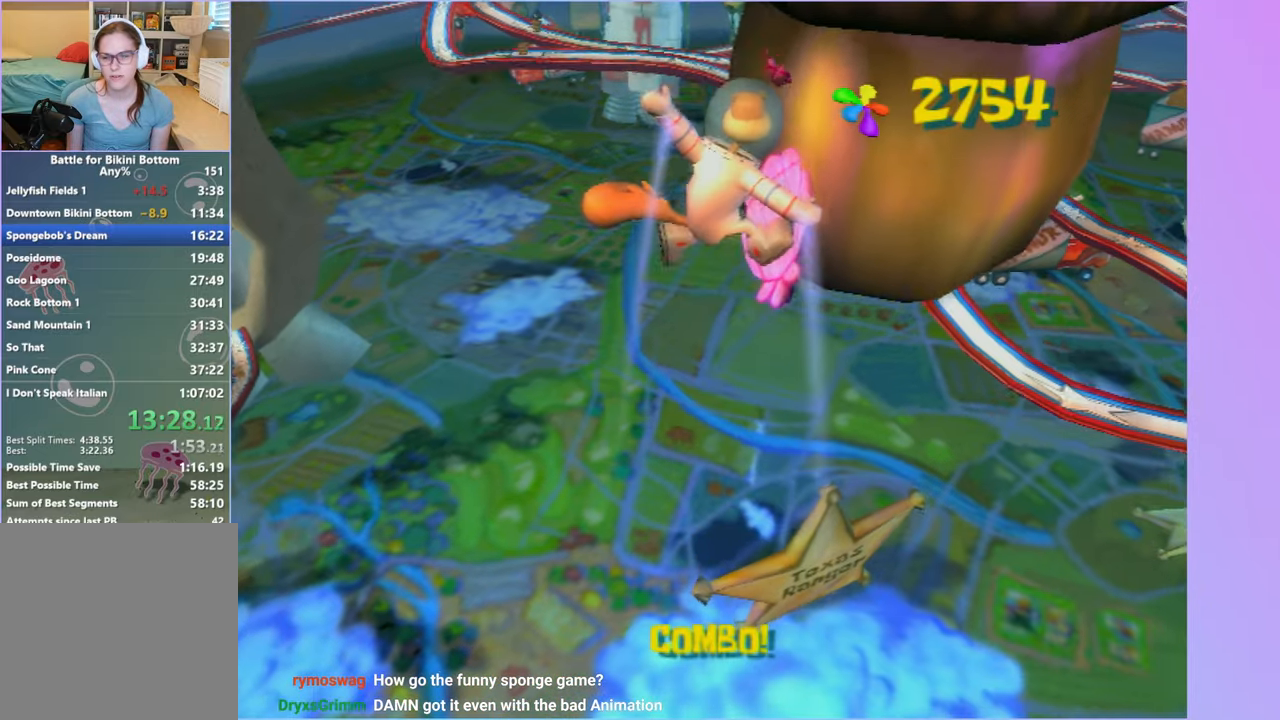
{"buttons": ["A"], "left_stick": "up", "right_stick": "center", "events": [[183, "A", "down"]]}
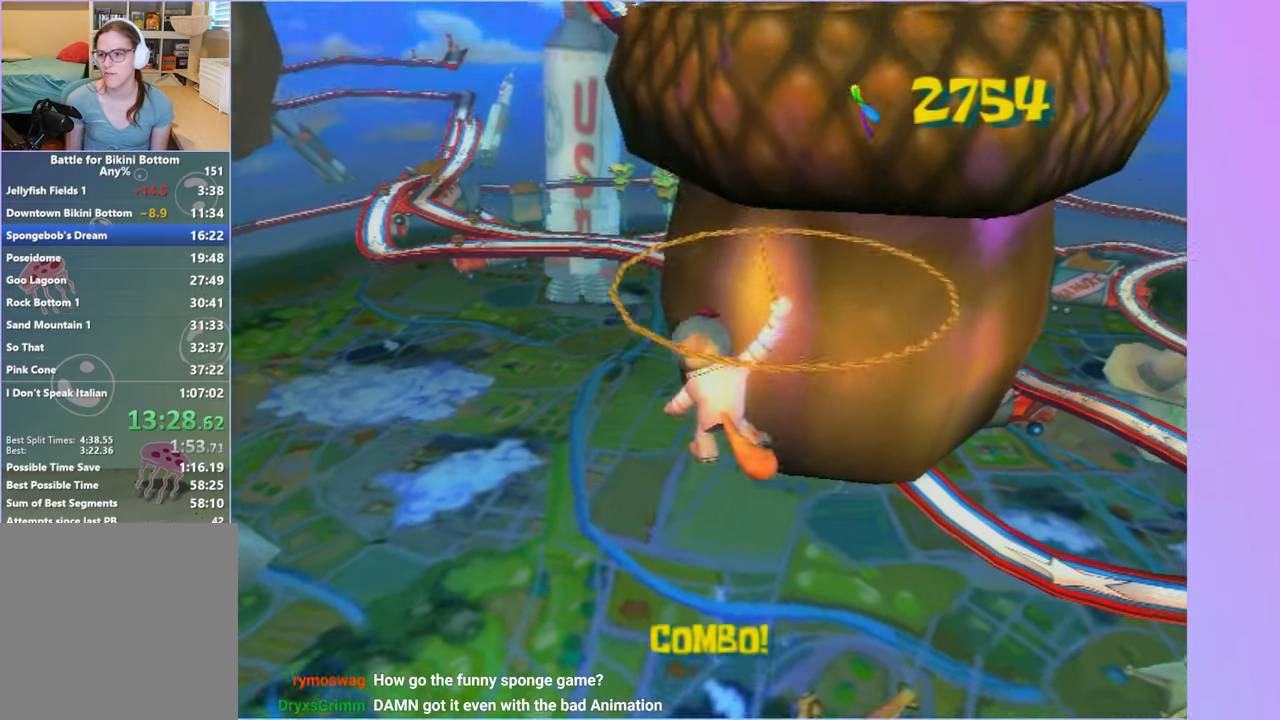
{"buttons": ["A"], "left_stick": "up-left", "right_stick": "center", "events": [[500, "left_stick", "up-left"]]}
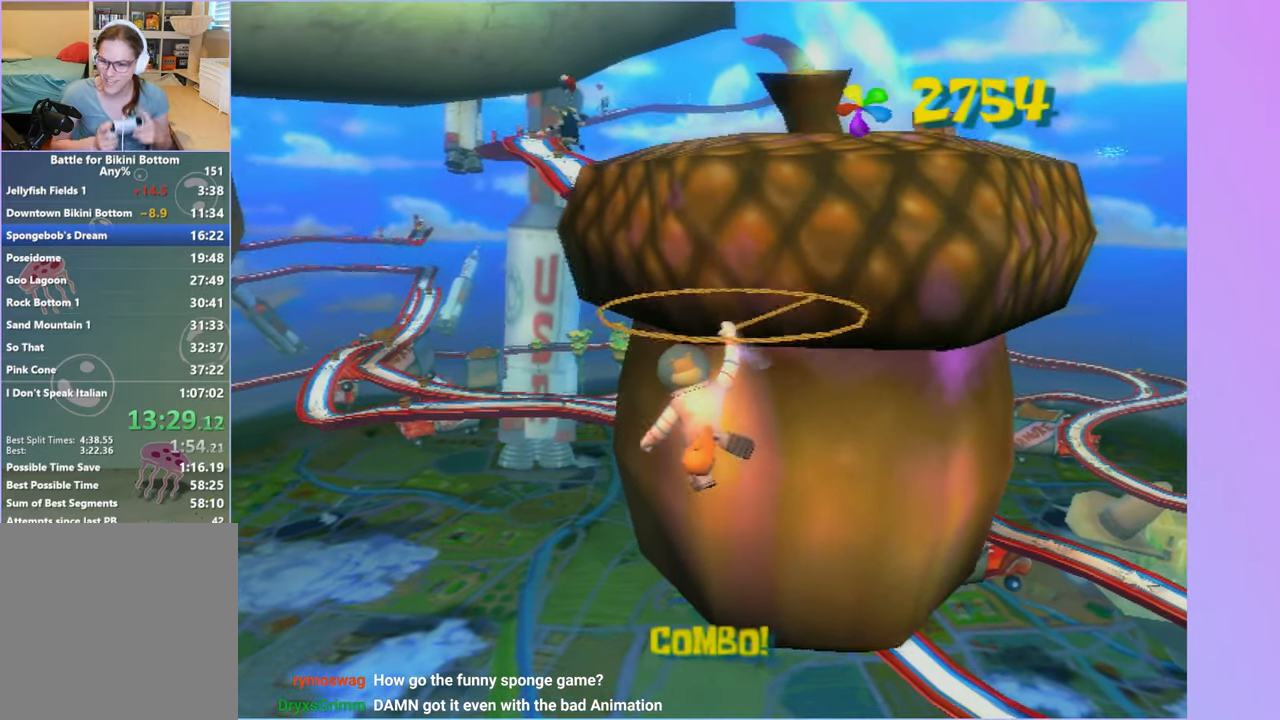
{"buttons": ["A"], "left_stick": "up", "right_stick": "center", "events": [[133, "left_stick", "up"]]}